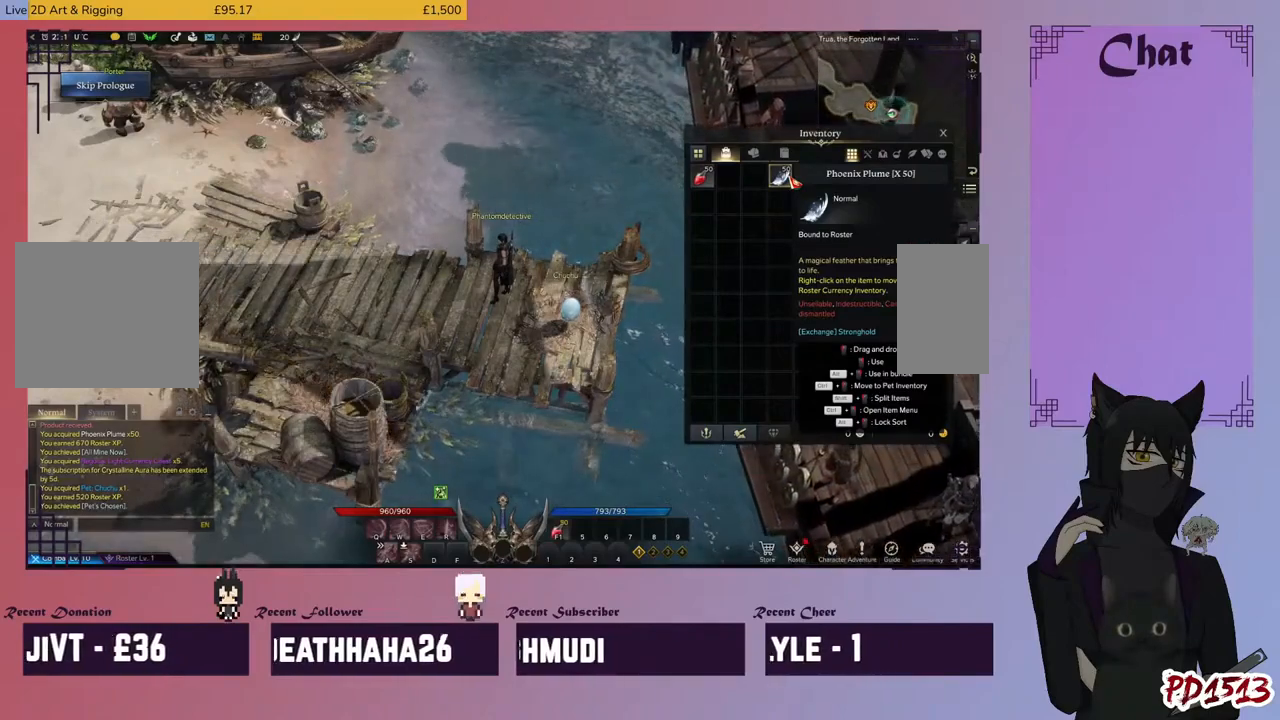
Gameplay with keyboard and mouse; each line is a JSON object with the keys and mouse buttons held at the frame after it. "events" lists presses ("down") and releases ("up") of "a", "c", "ctrl", "d", "e", "f", "q", "r", "s", "shift", "space", "tab", "v", "w", "x", "z", "mouse_left", "mouse_wheel", "mouse_right", "mouse_mb4" and "mouse_mb5" between this image and that frame as [ms after this image, input, new state], when the widget could be followed in between. "mouse_left", "mouse_wheel", "mouse_right", "mouse_mb4", "mouse_mb5" = the "left", "wheel", "right", "mb4", "mb5" buttons of the "mouse" list. No other keys are recorded. "wheel" means that the mouse wheel is clicked or scrolled. Mouse movement is not recorded.
{"keys": [], "mouse": [], "events": [[67, "mouse_left", "up"]]}
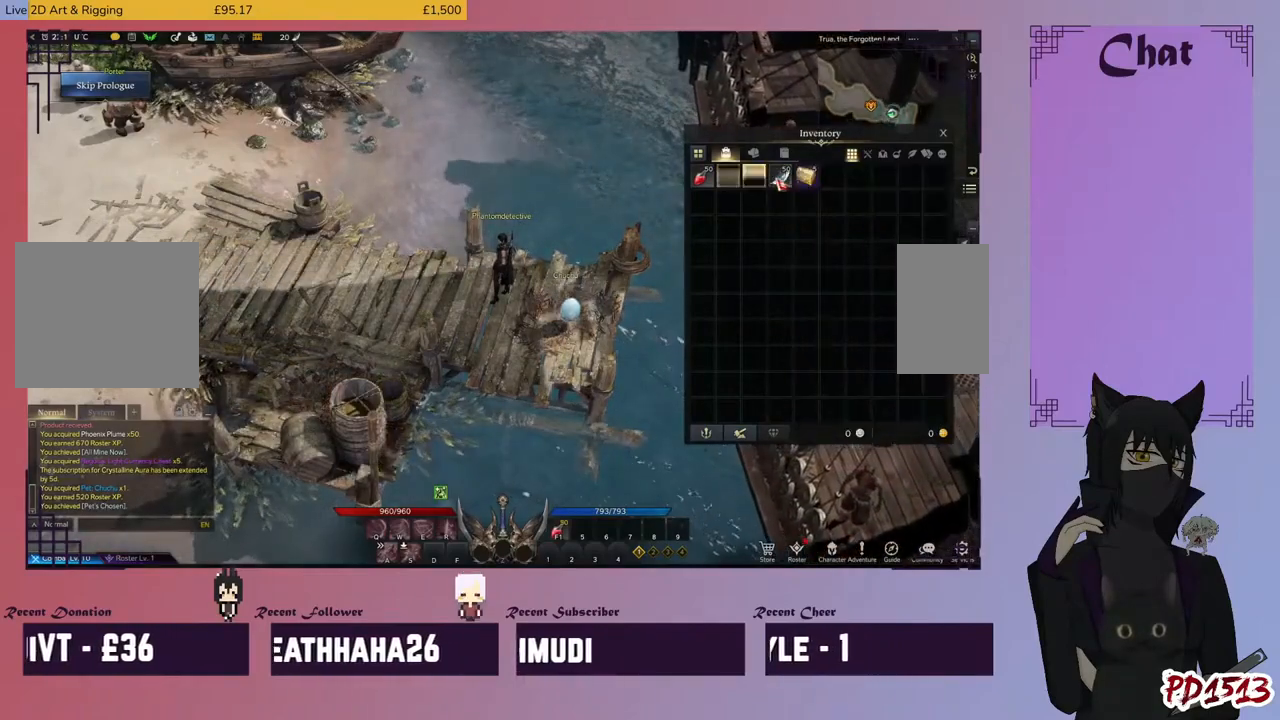
{"keys": [], "mouse": ["left"], "events": [[233, "mouse_left", "down"]]}
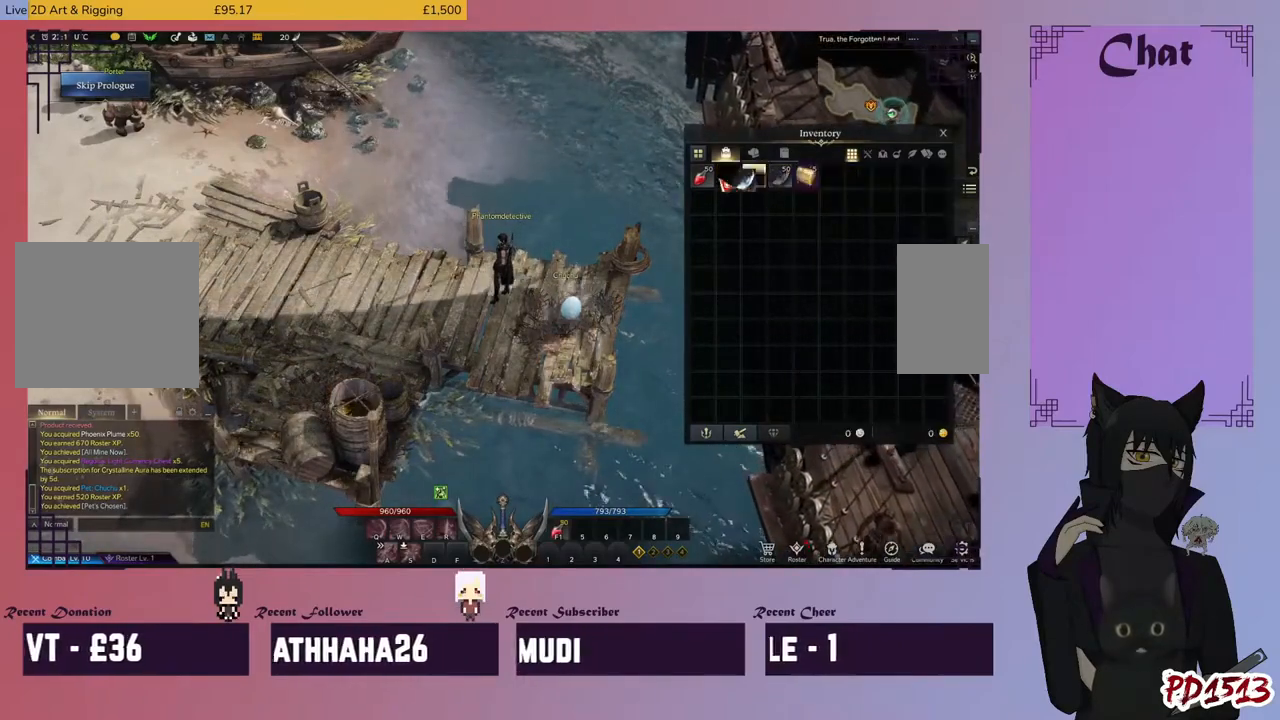
{"keys": [], "mouse": [], "events": [[467, "mouse_left", "up"]]}
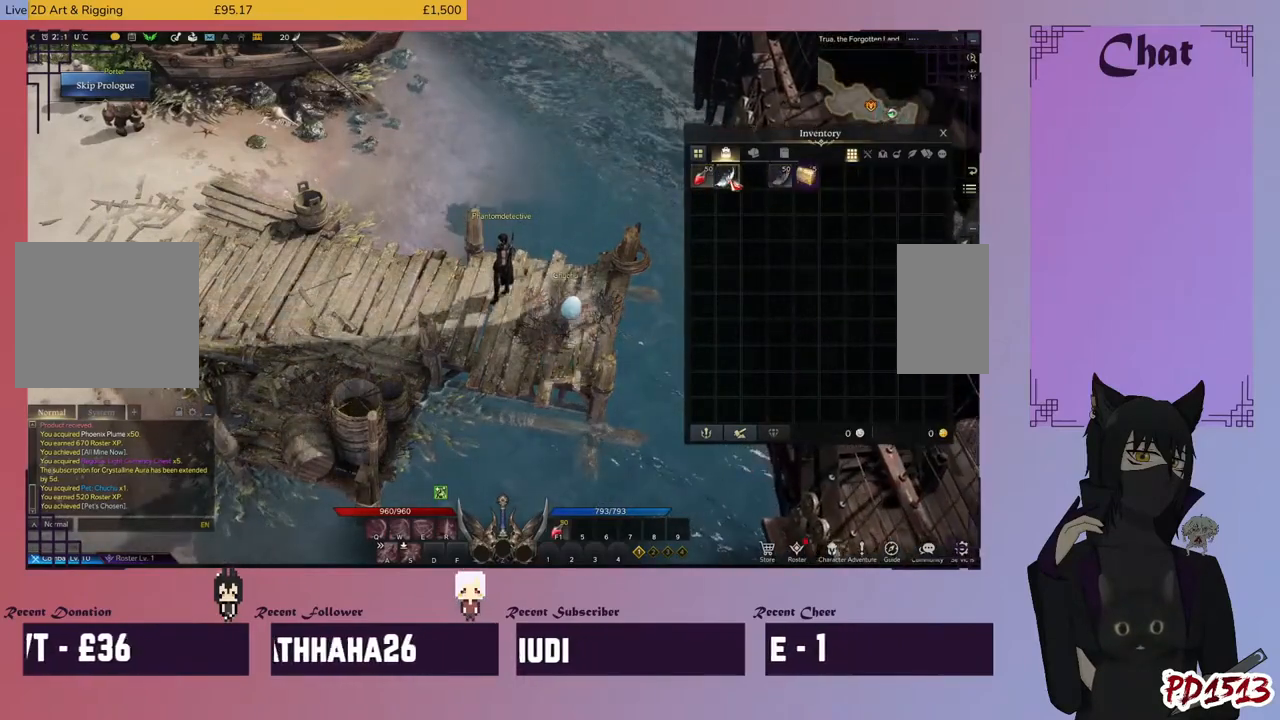
{"keys": [], "mouse": [], "events": []}
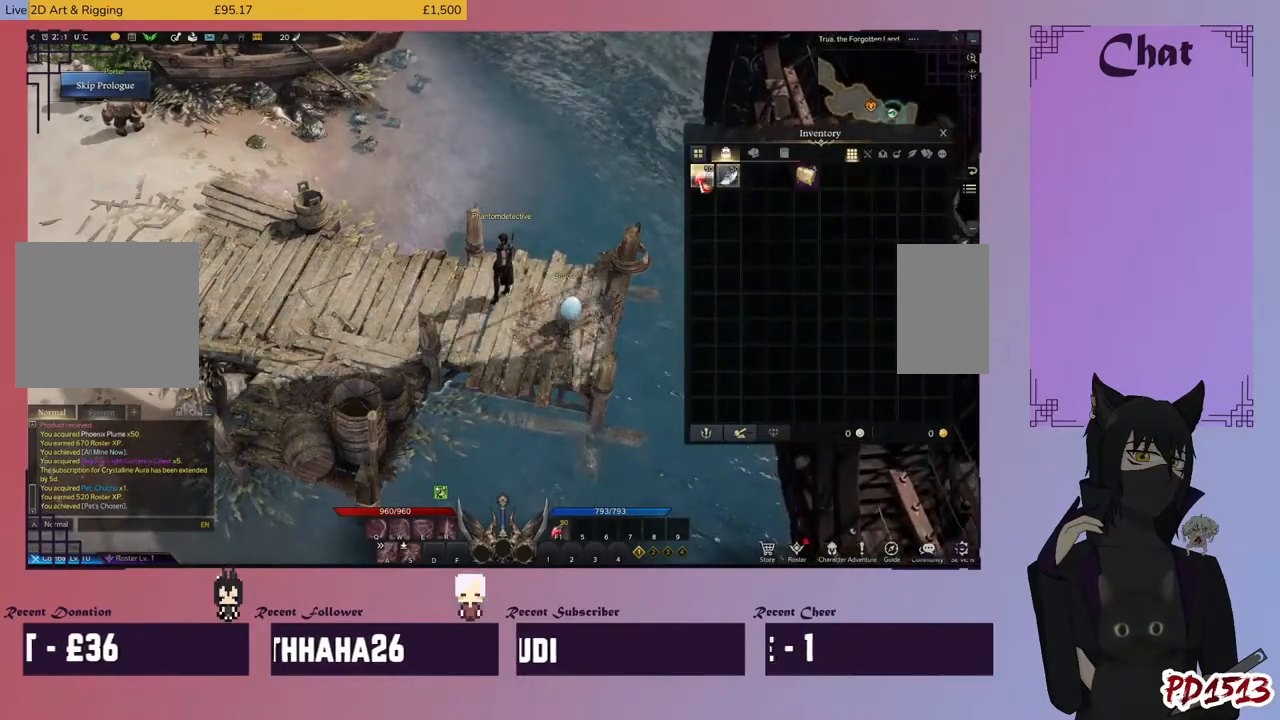
{"keys": [], "mouse": [], "events": []}
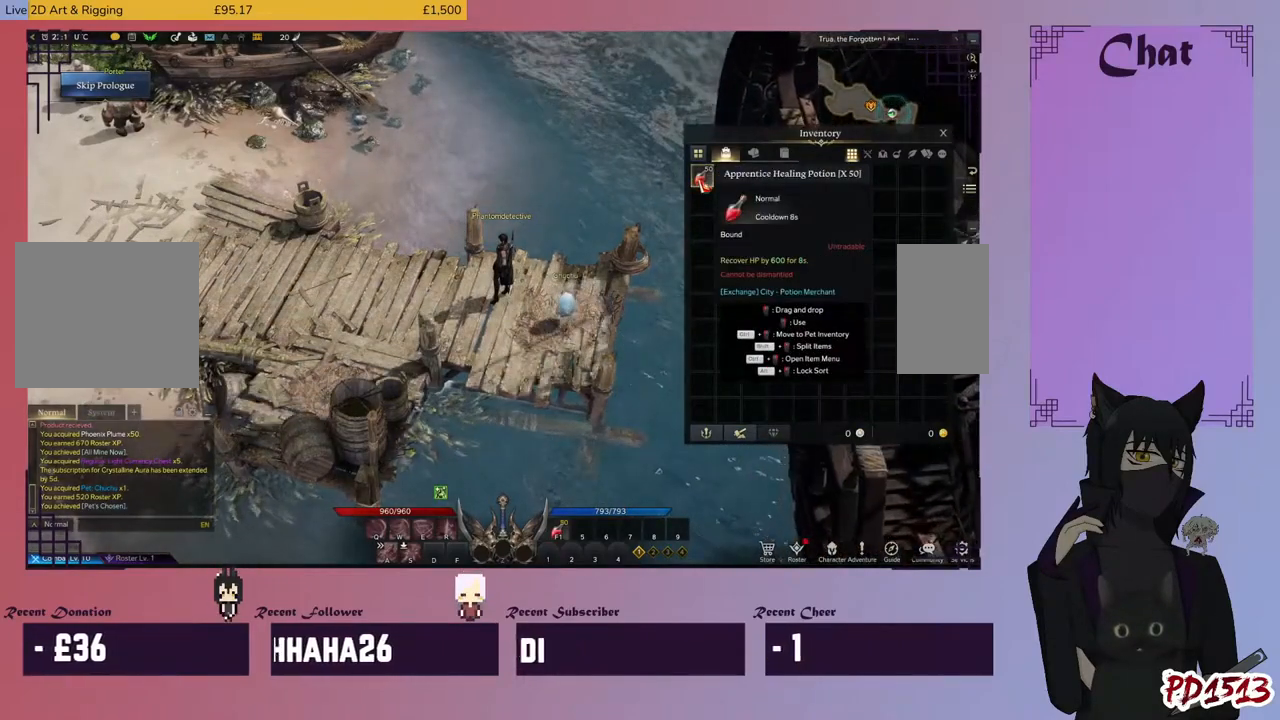
{"keys": [], "mouse": [], "events": []}
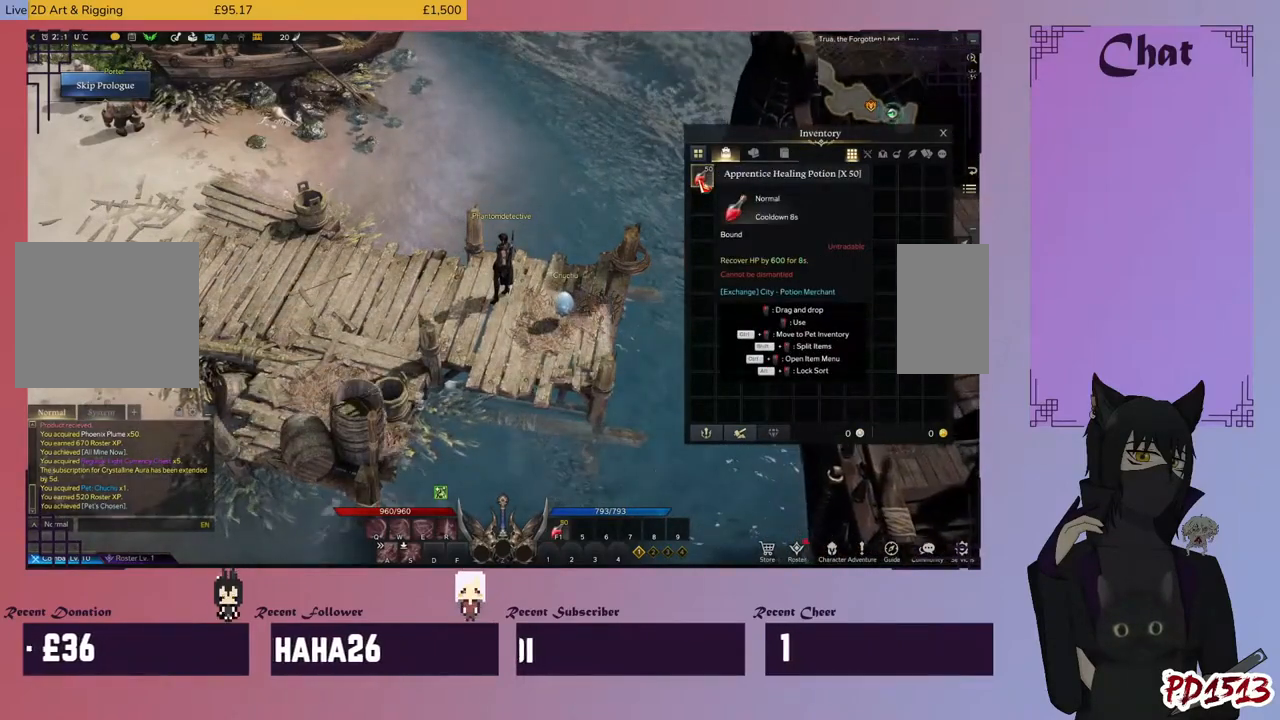
{"keys": [], "mouse": [], "events": []}
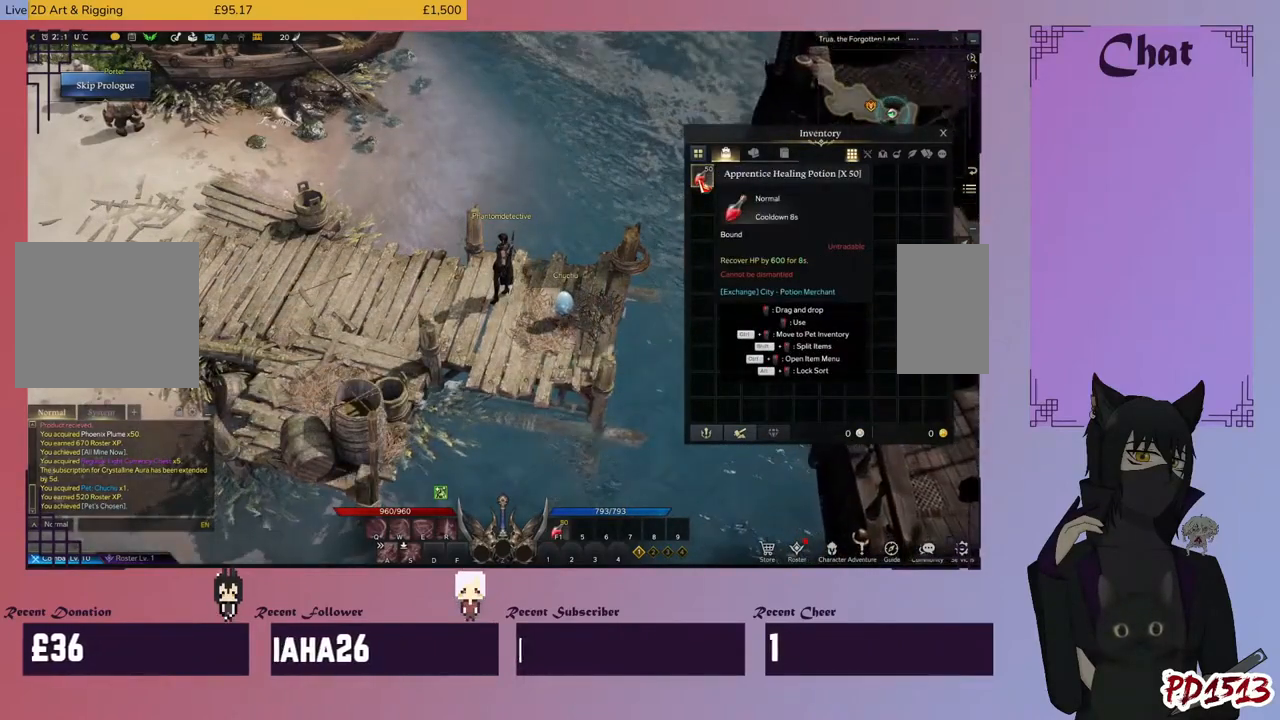
{"keys": [], "mouse": [], "events": []}
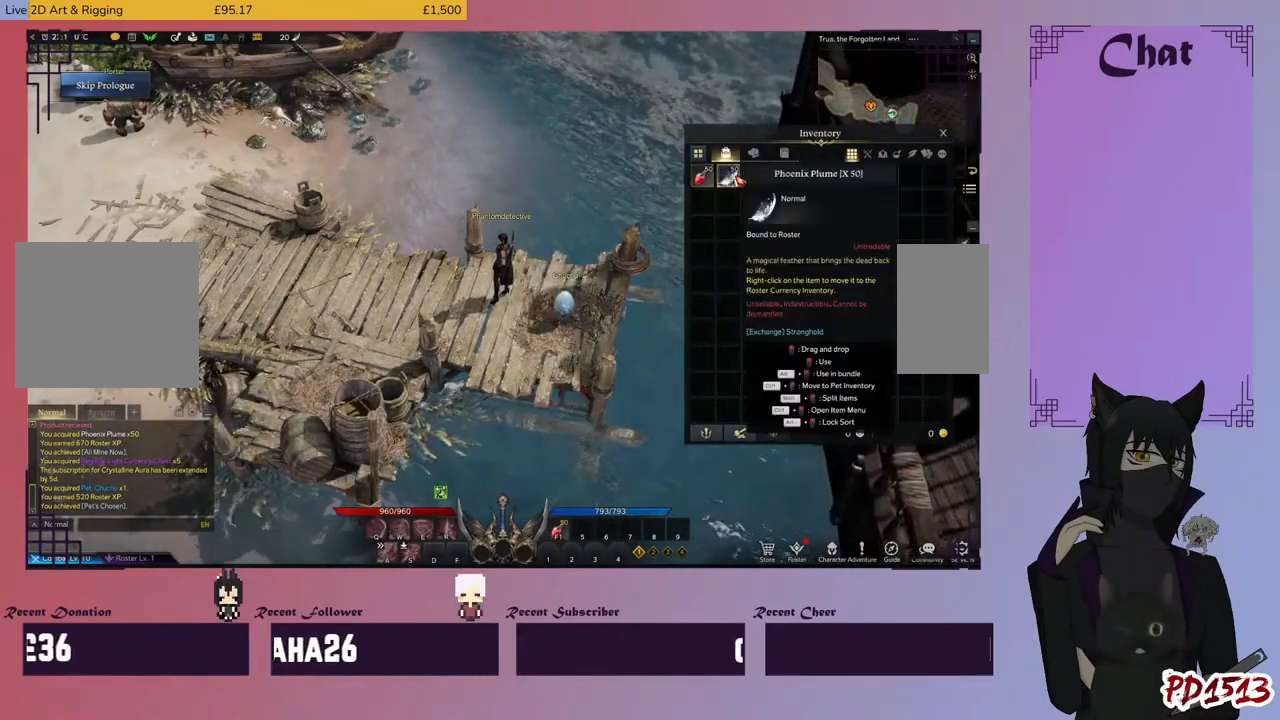
{"keys": [], "mouse": [], "events": []}
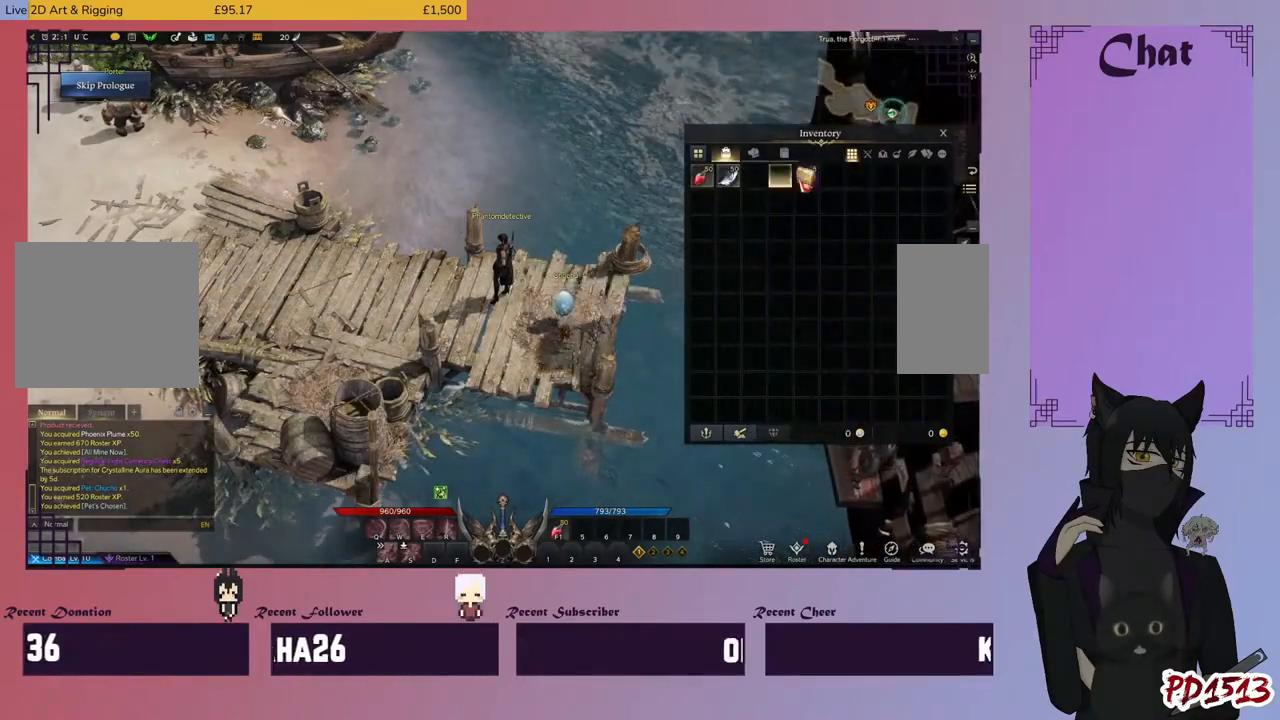
{"keys": [], "mouse": [], "events": []}
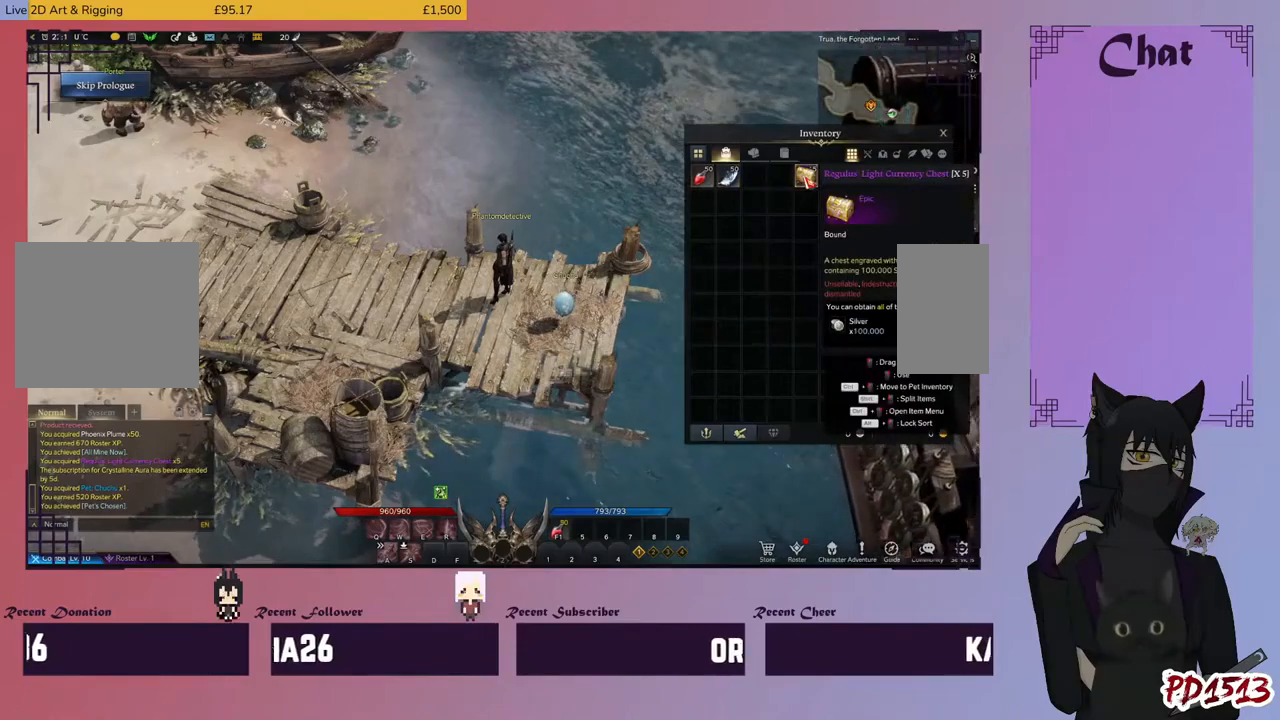
{"keys": [], "mouse": [], "events": []}
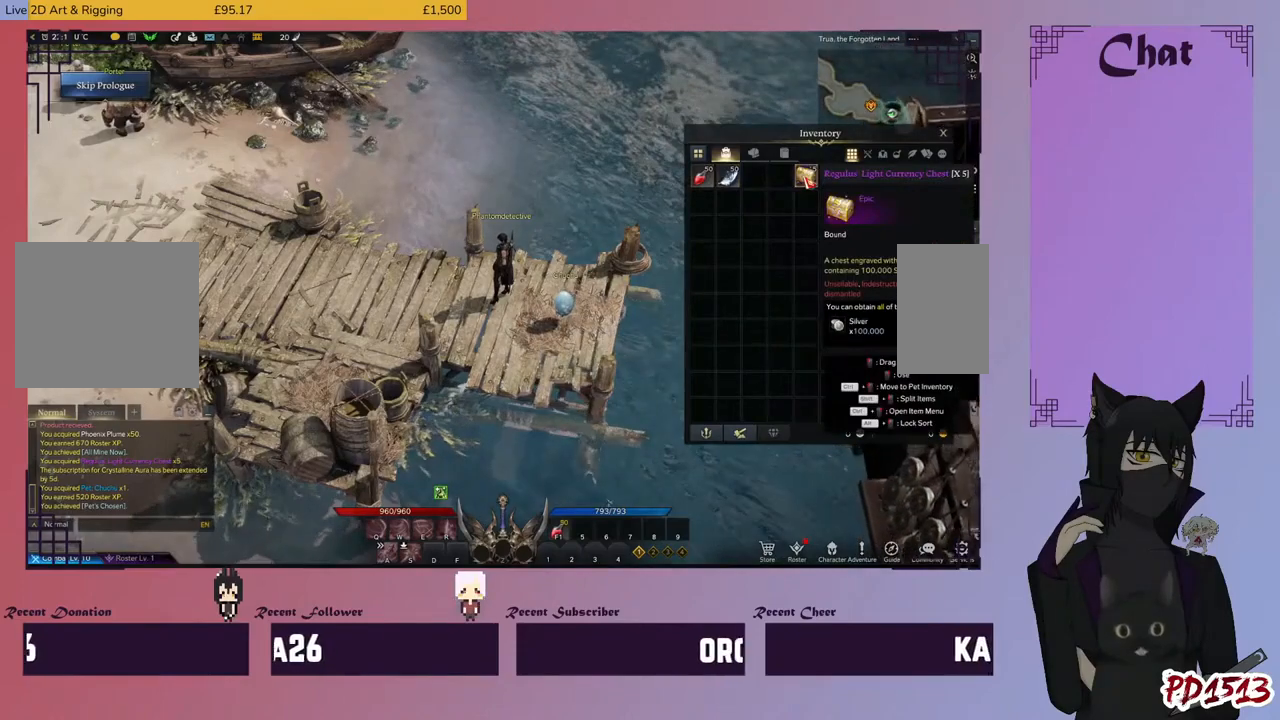
{"keys": [], "mouse": [], "events": [[33, "mouse_right", "down"], [133, "mouse_right", "up"]]}
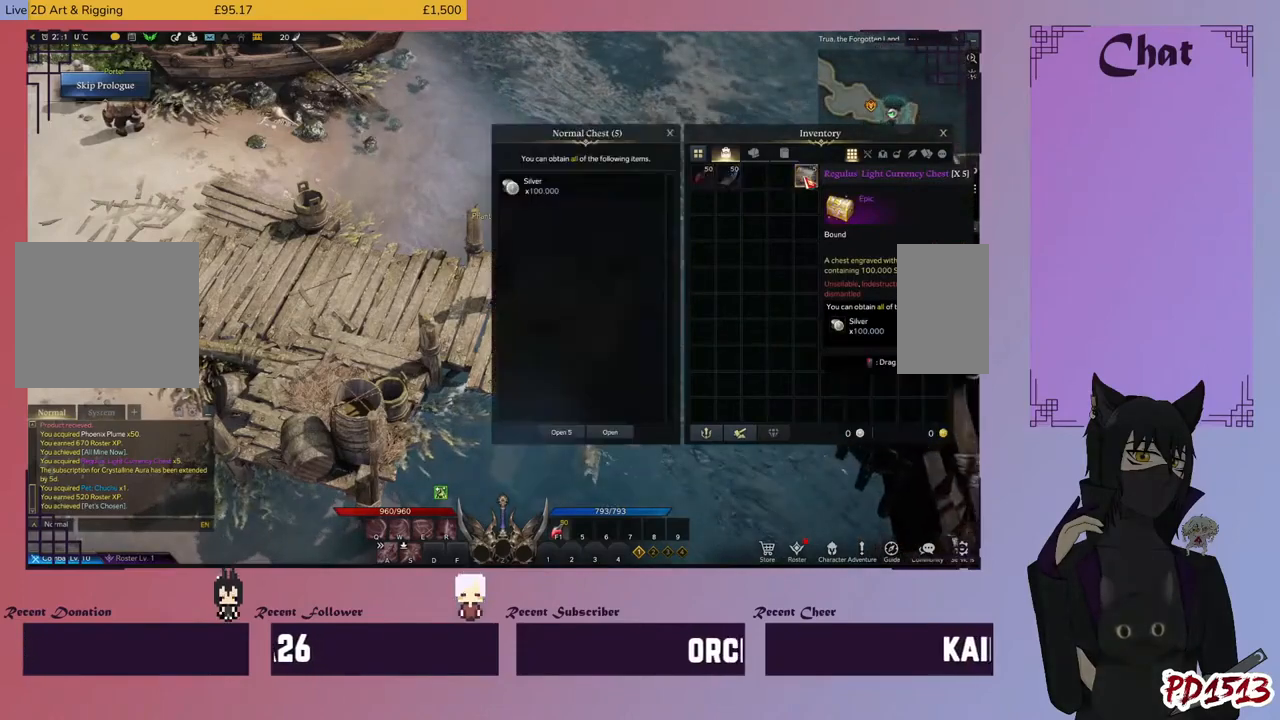
{"keys": [], "mouse": [], "events": []}
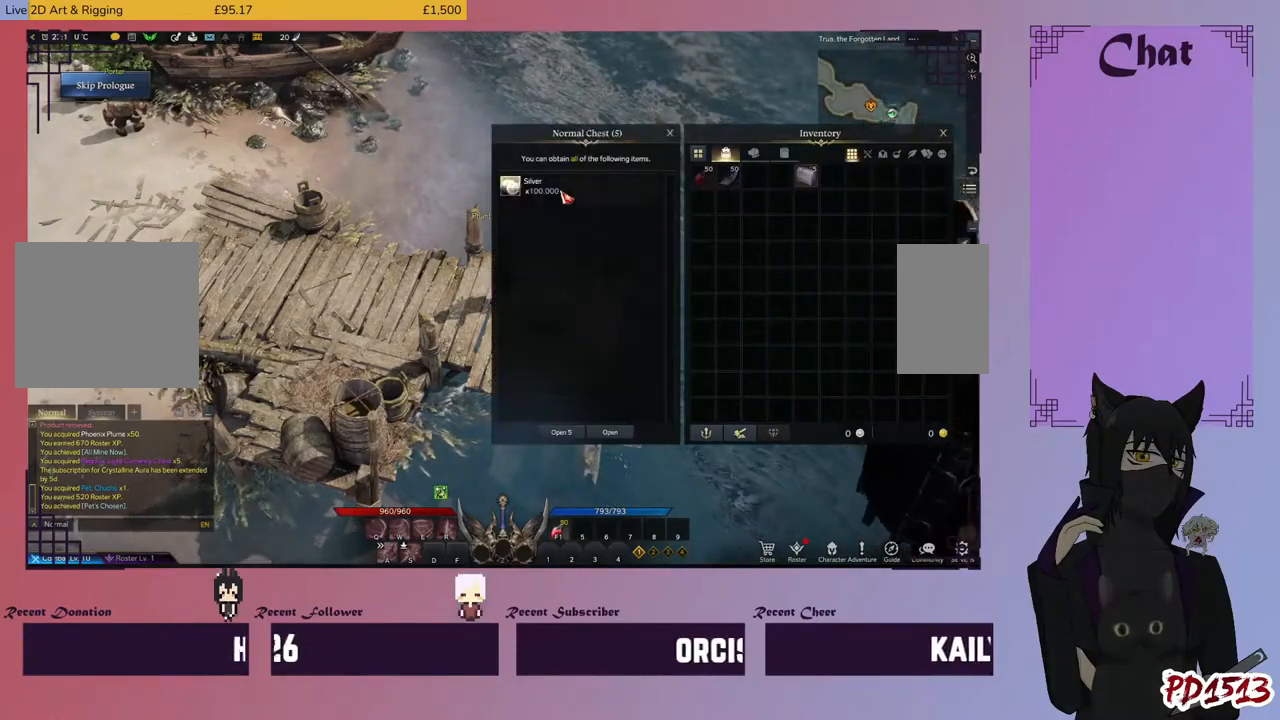
{"keys": [], "mouse": [], "events": [[100, "mouse_left", "down"], [167, "mouse_left", "up"]]}
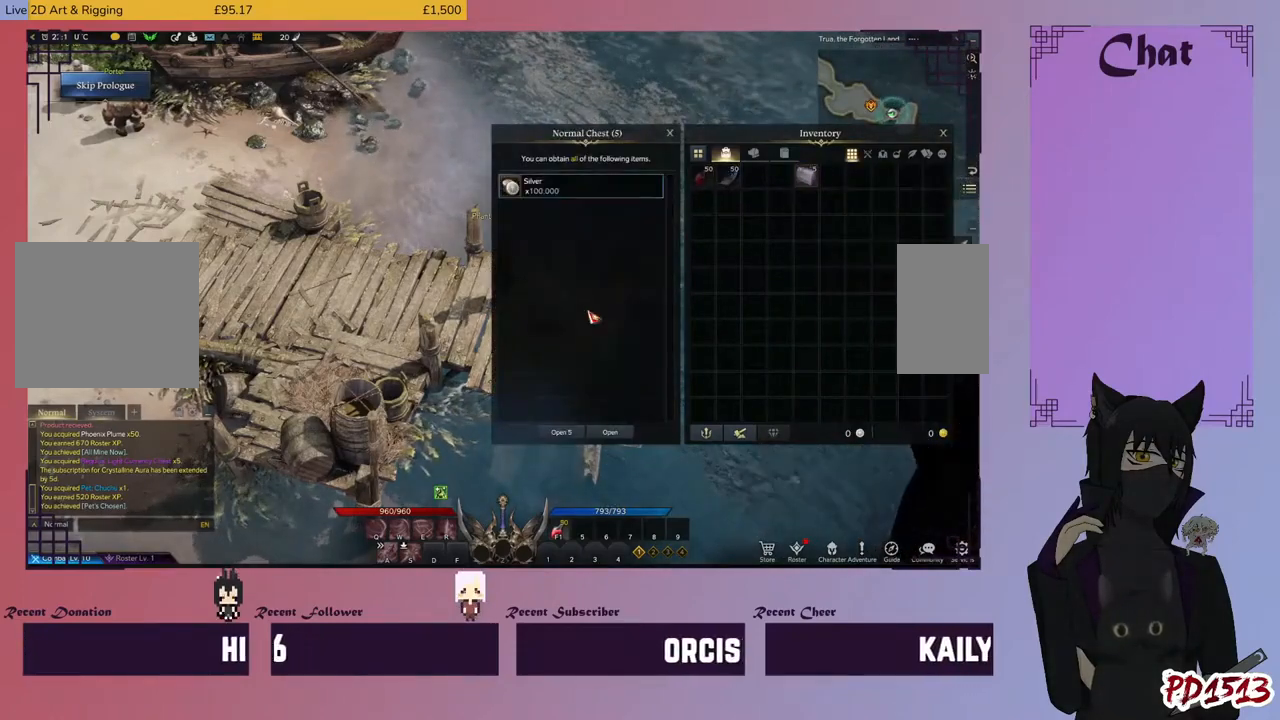
{"keys": [], "mouse": [], "events": []}
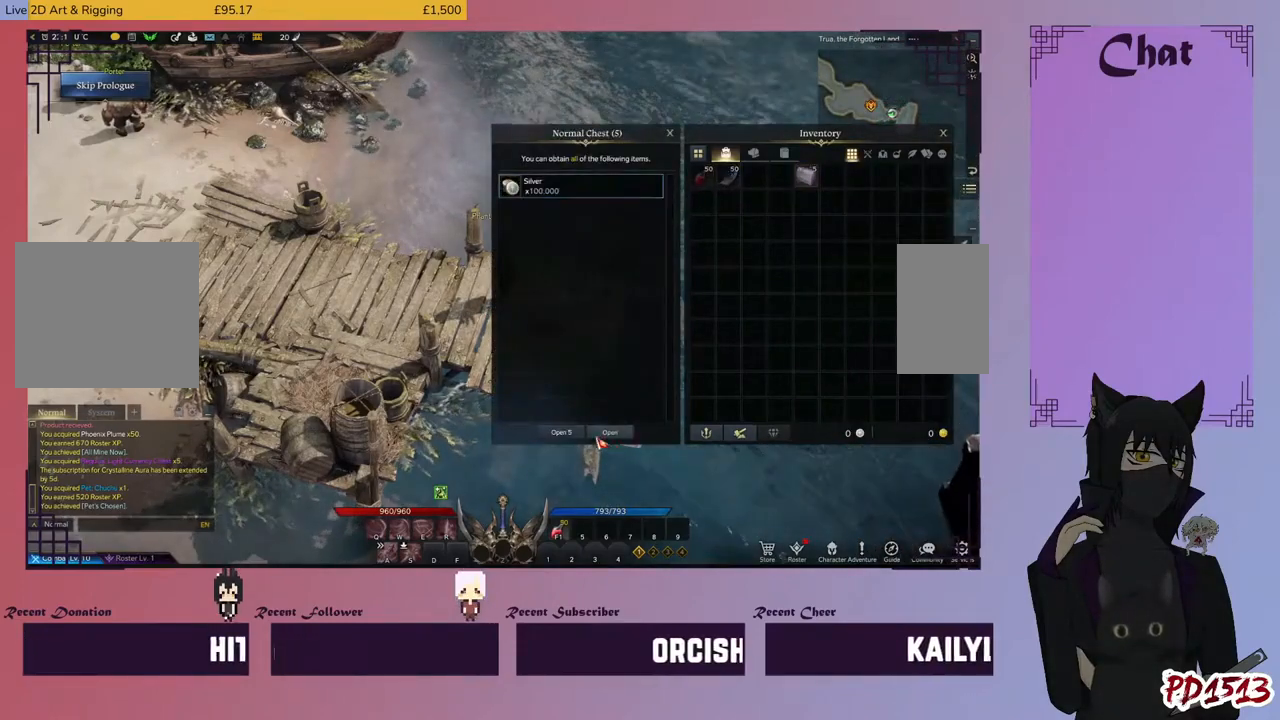
{"keys": [], "mouse": [], "events": [[200, "mouse_left", "down"], [300, "mouse_left", "up"]]}
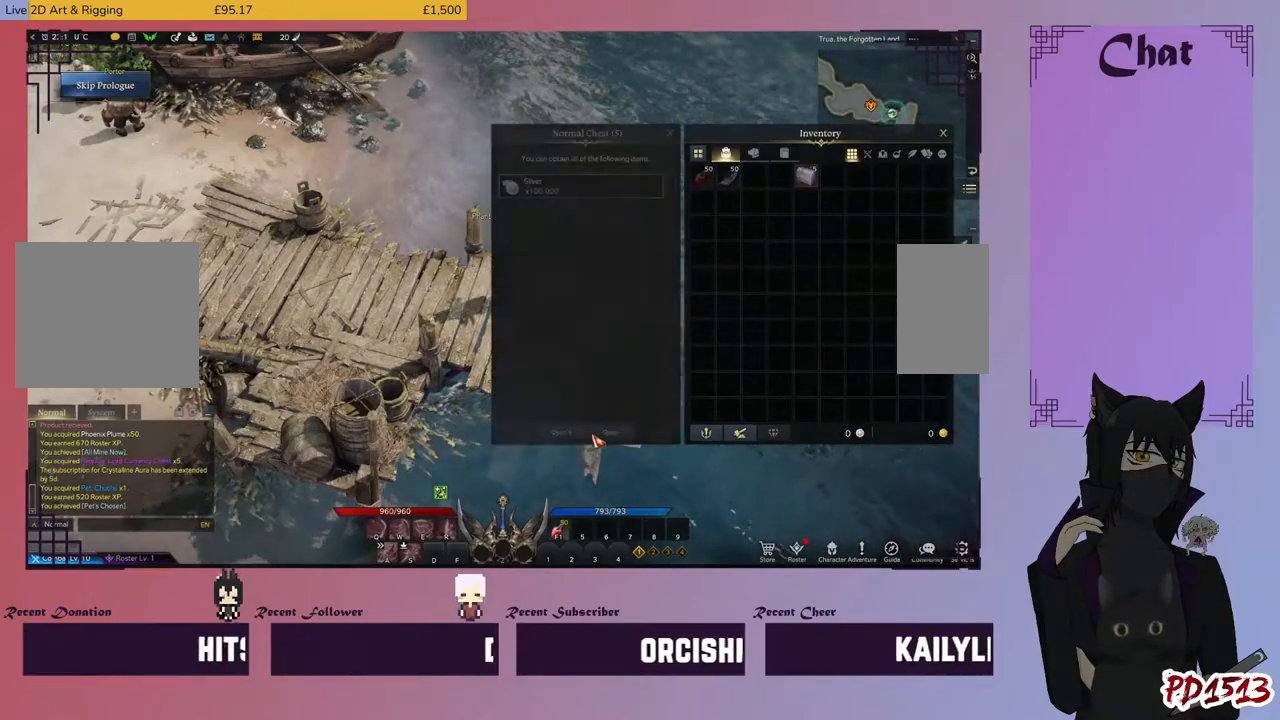
{"keys": [], "mouse": [], "events": []}
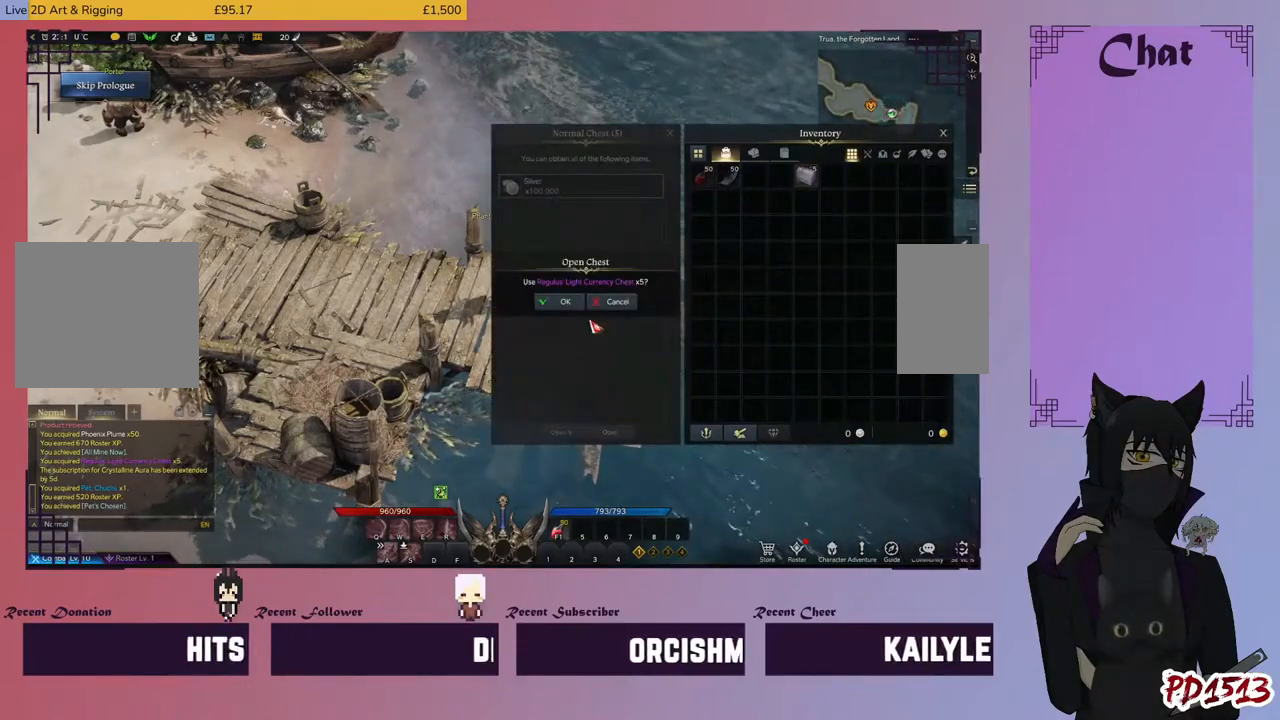
{"keys": [], "mouse": ["left"], "events": [[467, "mouse_left", "down"]]}
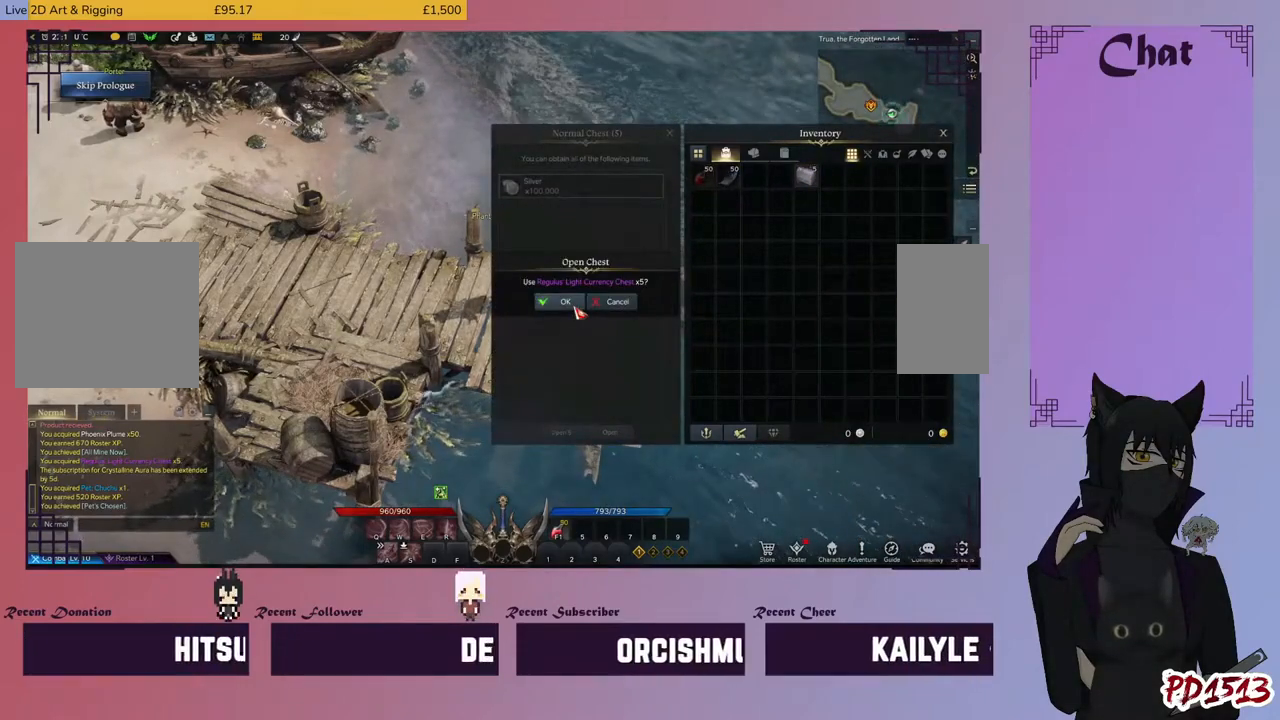
{"keys": [], "mouse": [], "events": [[67, "mouse_left", "up"]]}
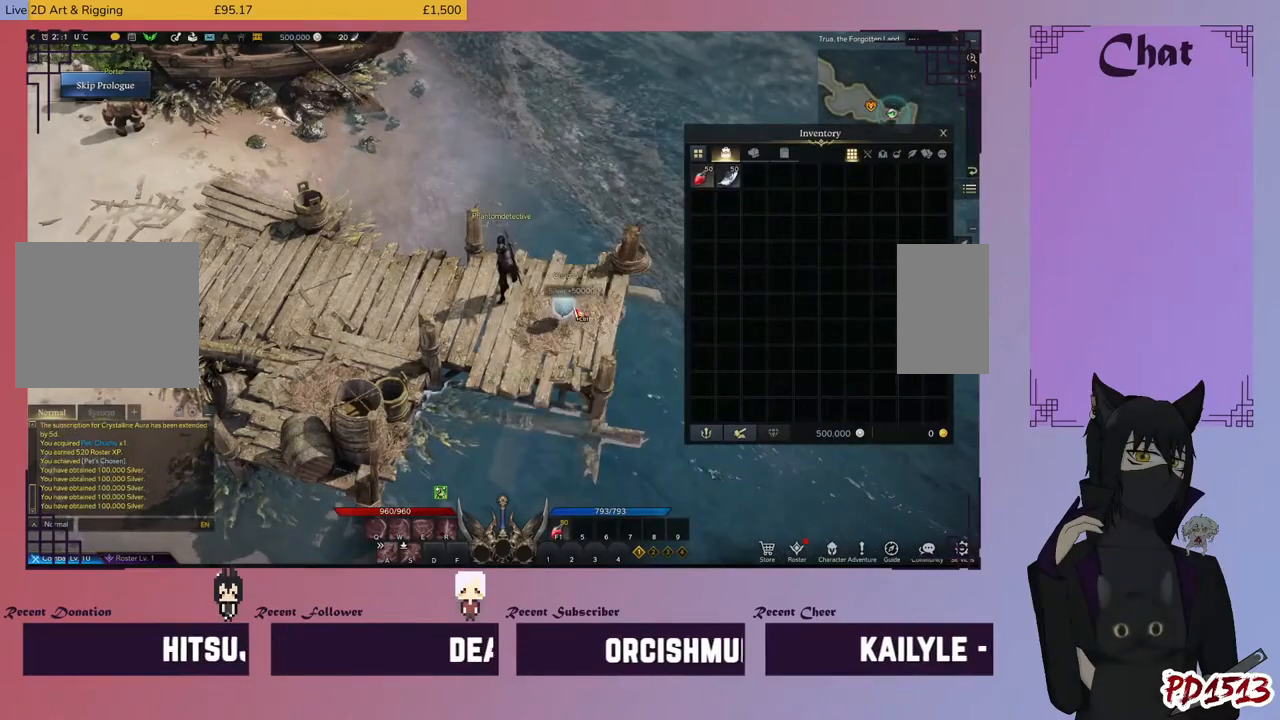
{"keys": [], "mouse": [], "events": []}
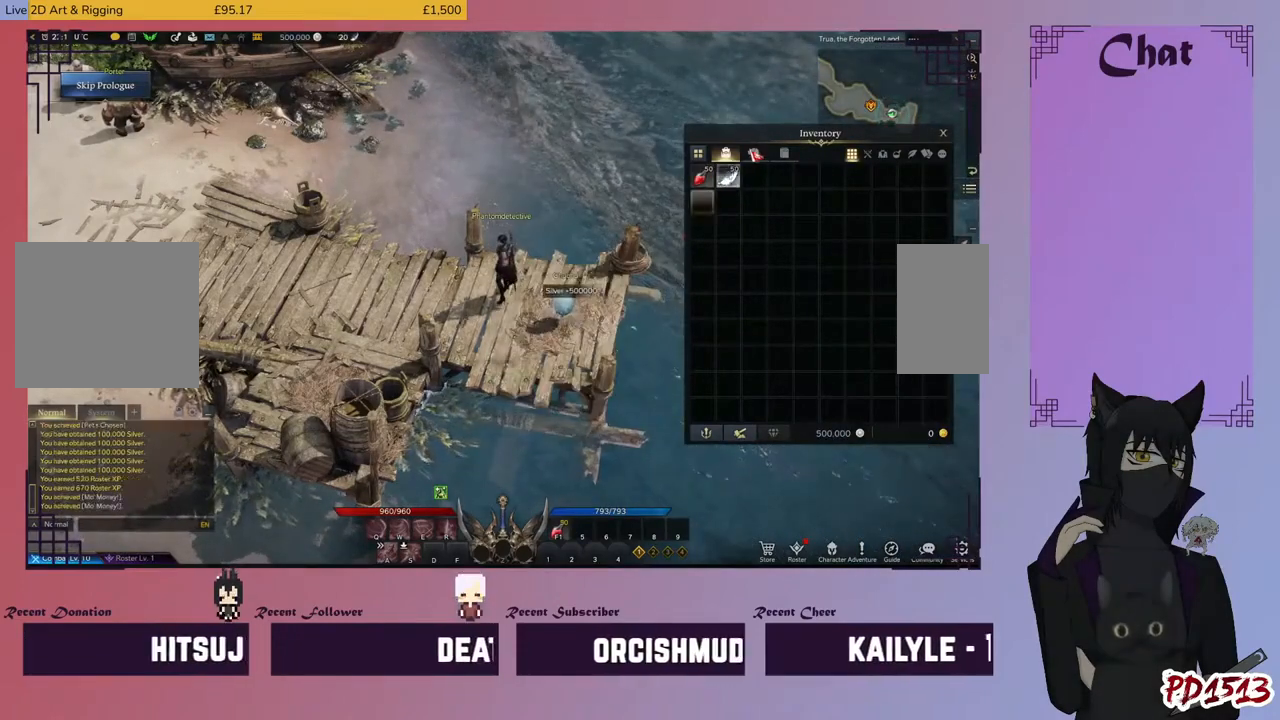
{"keys": [], "mouse": [], "events": []}
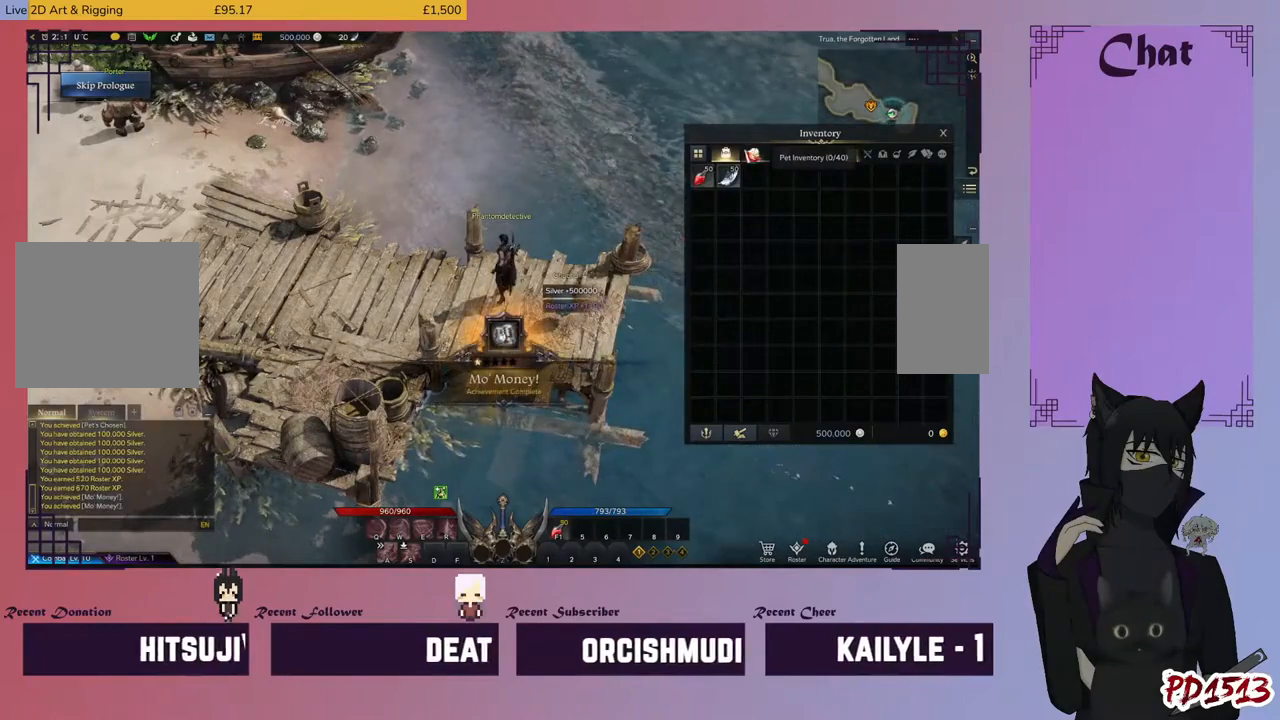
{"keys": [], "mouse": [], "events": []}
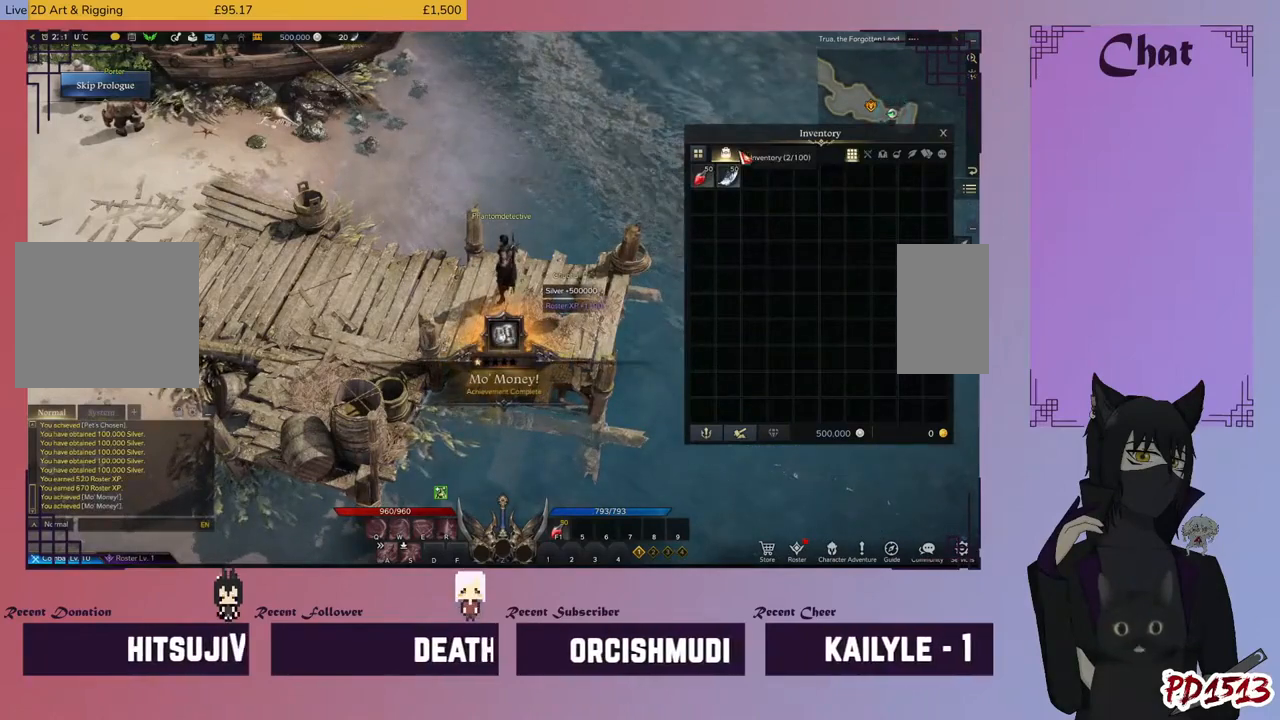
{"keys": [], "mouse": [], "events": [[200, "mouse_left", "down"], [300, "mouse_left", "up"]]}
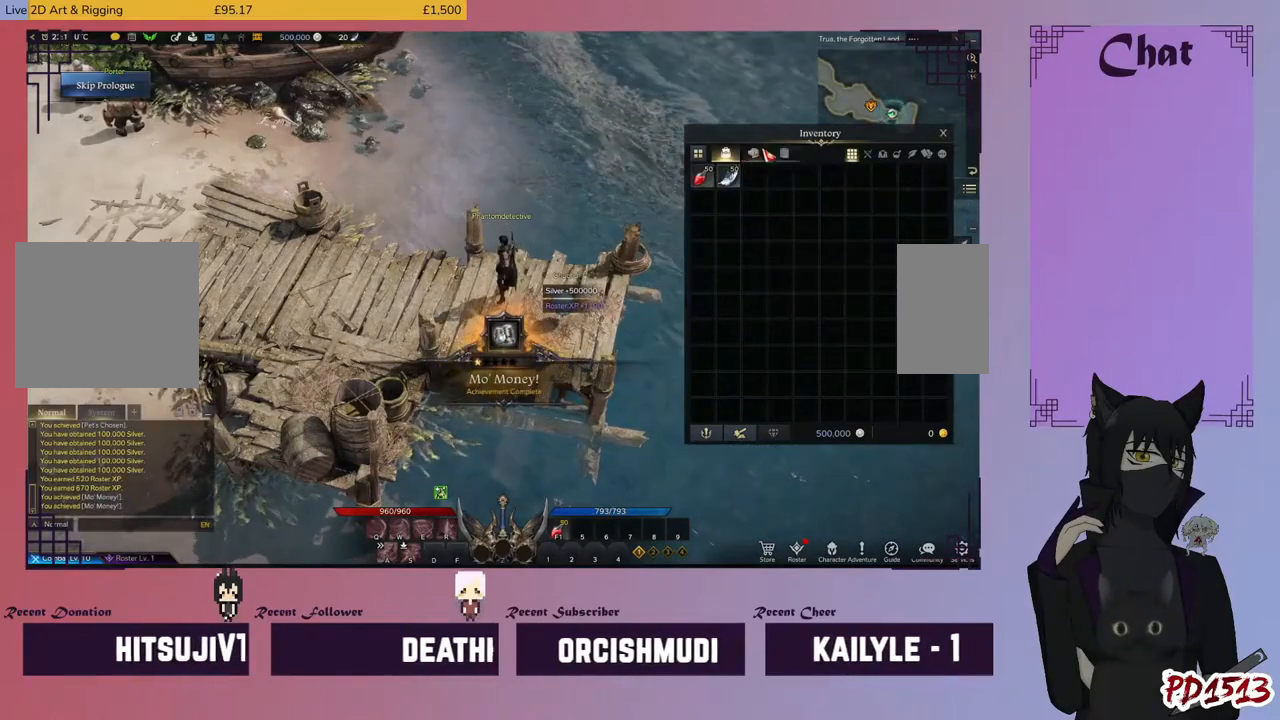
{"keys": [], "mouse": [], "events": [[133, "mouse_left", "down"], [233, "mouse_left", "up"]]}
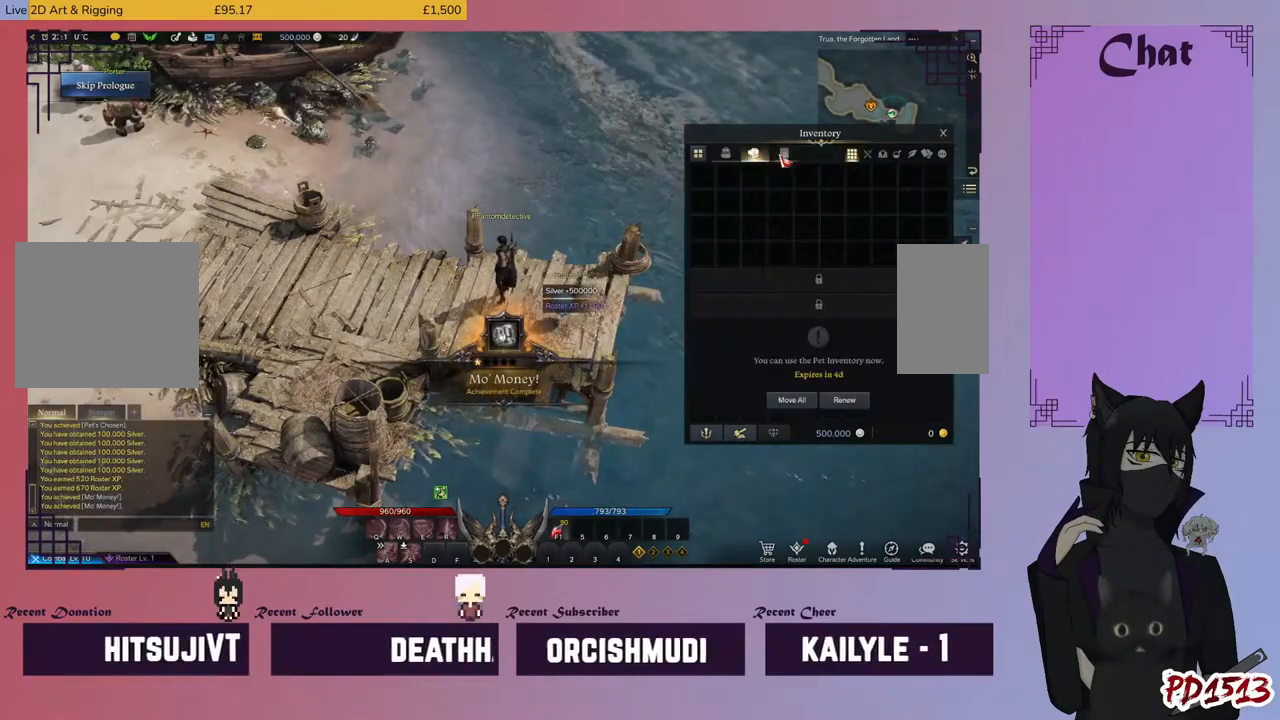
{"keys": [], "mouse": [], "events": [[133, "mouse_left", "down"], [267, "mouse_left", "up"]]}
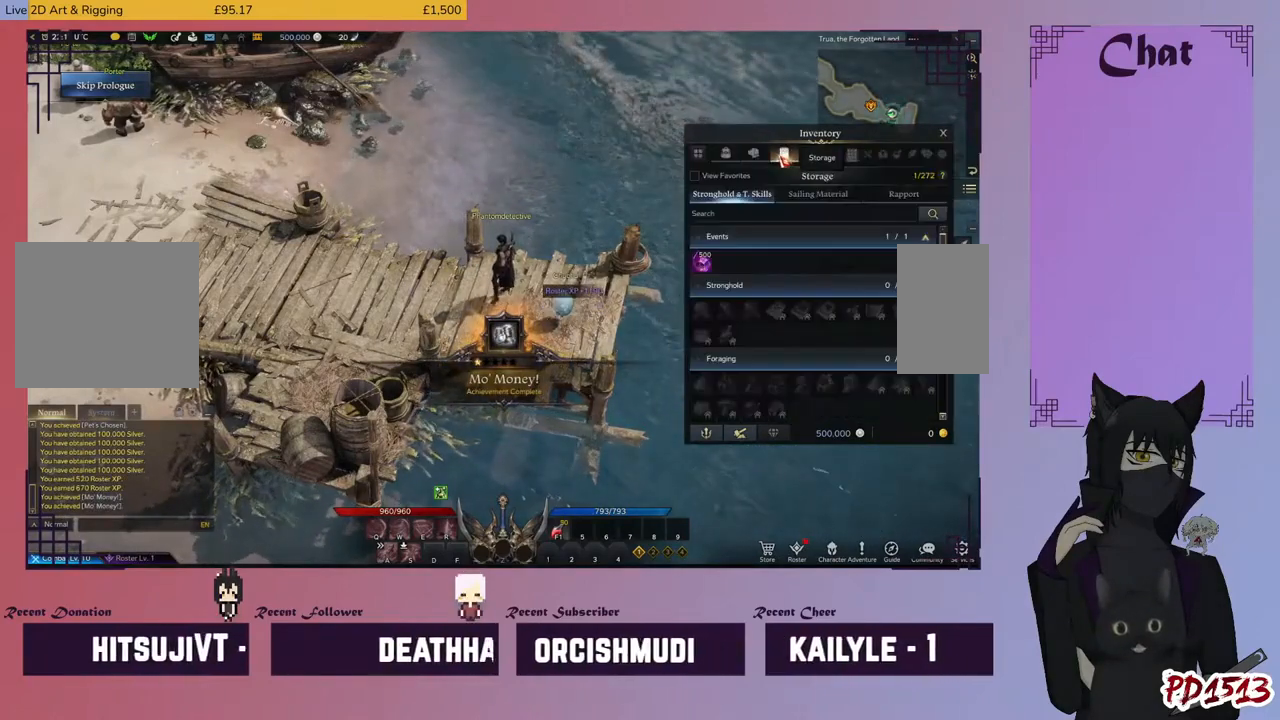
{"keys": [], "mouse": [], "events": [[233, "mouse_left", "down"], [333, "mouse_left", "up"]]}